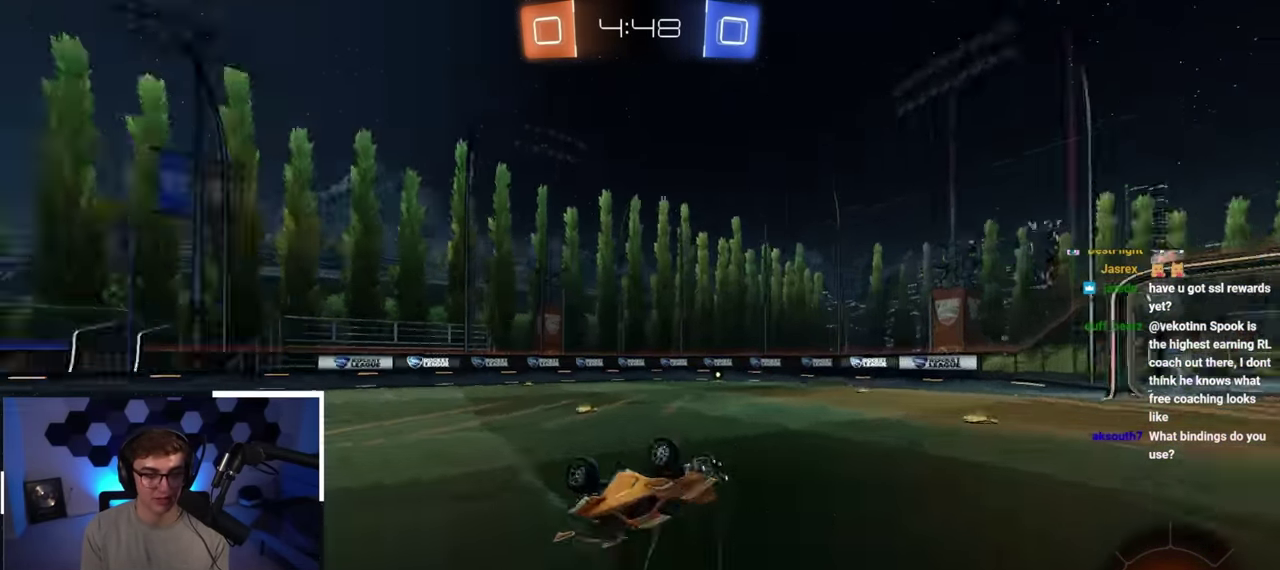
Gameplay with a controller (PlayStation layout); each line is a JSON object with the inputs held at the frame after it (dt_ms = milliseconds from this image to that frame). "button_events" lists button changes between this image and that frame as [ms after this image, input, new state], when the widget could be followed in between (sticks are given only as held states). Not read: L3 R3.
{"dt_ms": 500, "buttons": [], "left_stick": "center", "right_stick": "center", "button_events": [[83, "TRIANGLE", "up"]]}
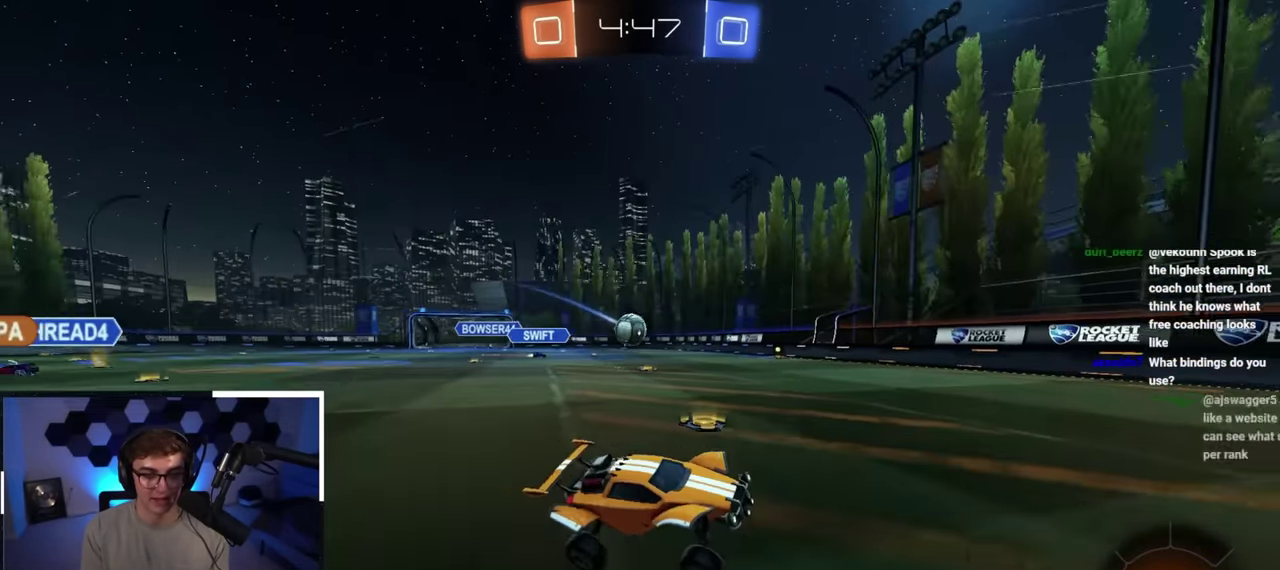
{"dt_ms": 600, "buttons": [], "left_stick": "down", "right_stick": "center", "button_events": []}
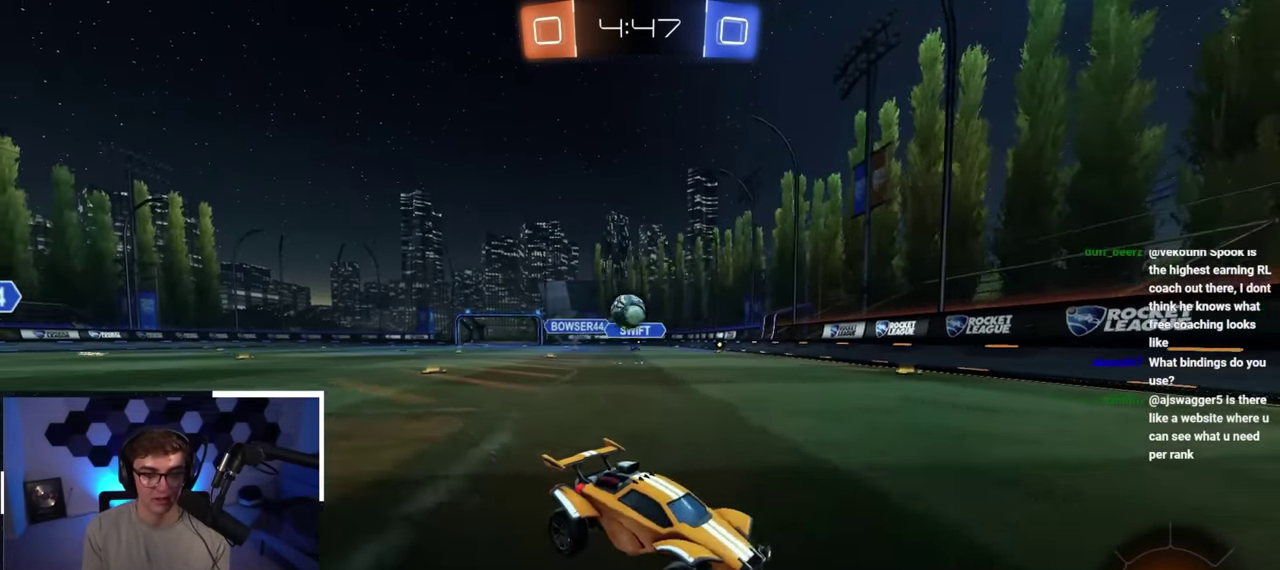
{"dt_ms": 400, "buttons": ["R1"], "left_stick": "up-left", "right_stick": "center", "button_events": [[400, "R1", "down"]]}
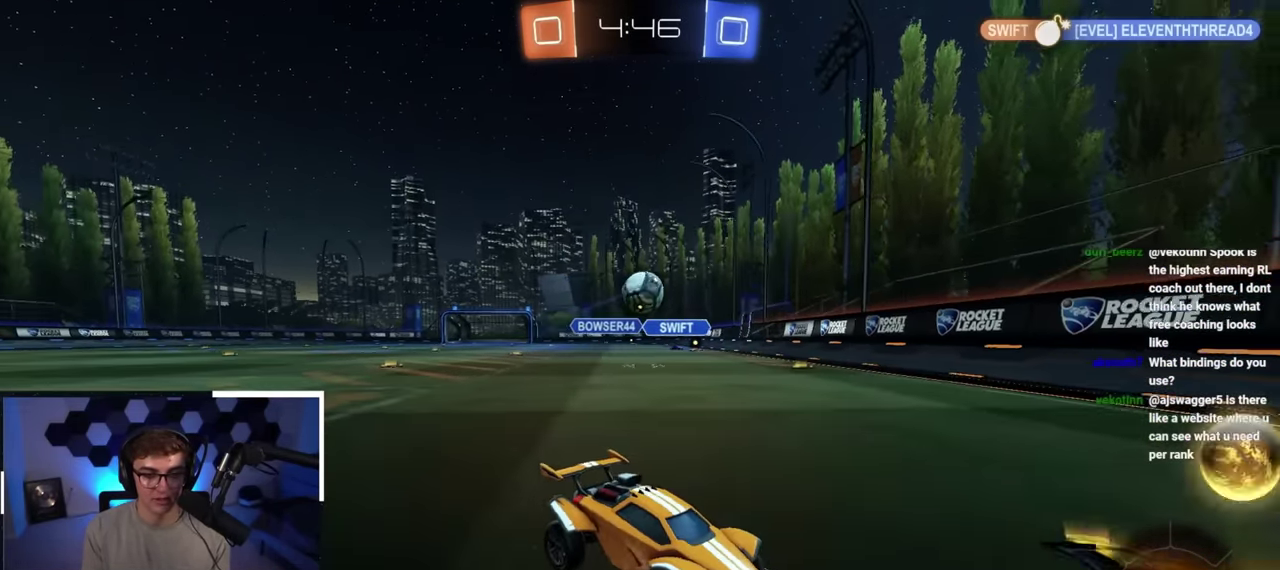
{"dt_ms": 500, "buttons": ["L2"], "left_stick": "up-left", "right_stick": "center", "button_events": [[100, "R1", "up"], [233, "R1", "down"], [317, "R1", "up"], [450, "L2", "down"]]}